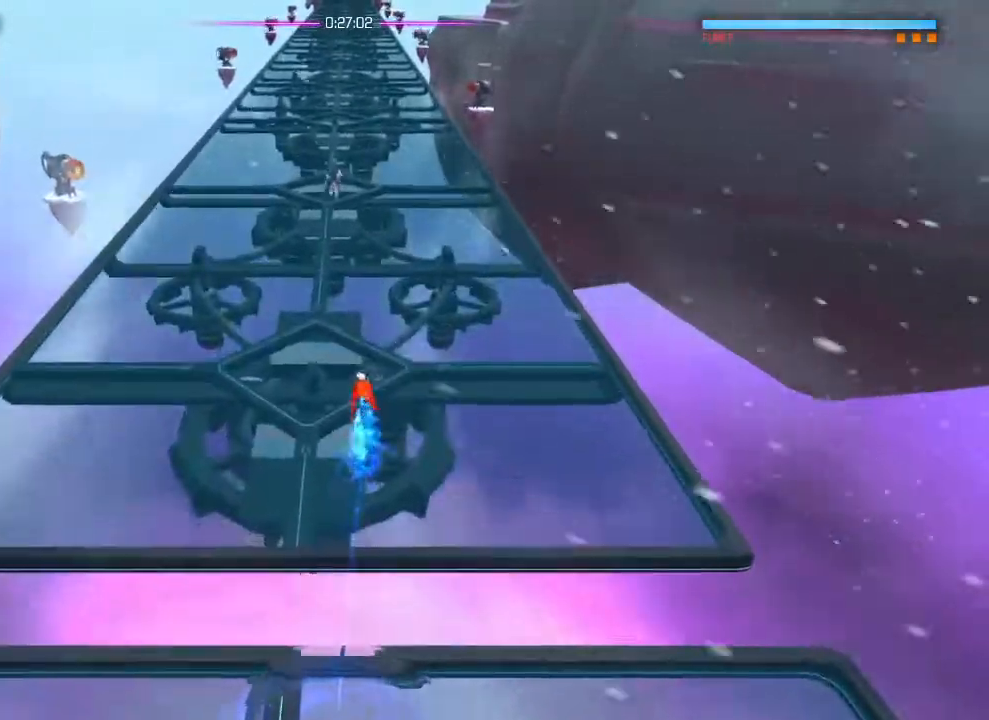
Gameplay with a controller (PlayStation layout); each line is a JSON object with the inputs held at the frame after it. "events" lists button and stick changes between this image and that frame as [ms after this image, input, new state], when the widget could be followed in between. Not read: DPAD_DOWN DPAD_LEFT DPAD_RIGHT DPAD_UP HOME L1 L3 R2 R3 SELECT START.
{"buttons": [], "left_stick": "up", "right_stick": "center"}
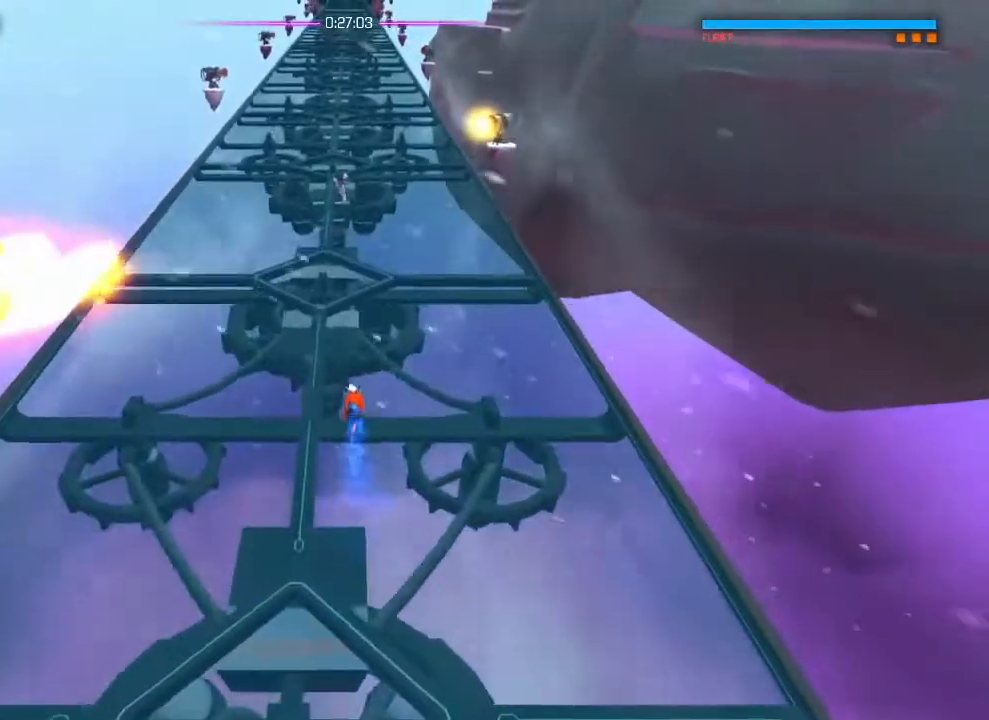
{"buttons": [], "left_stick": "up", "right_stick": "center"}
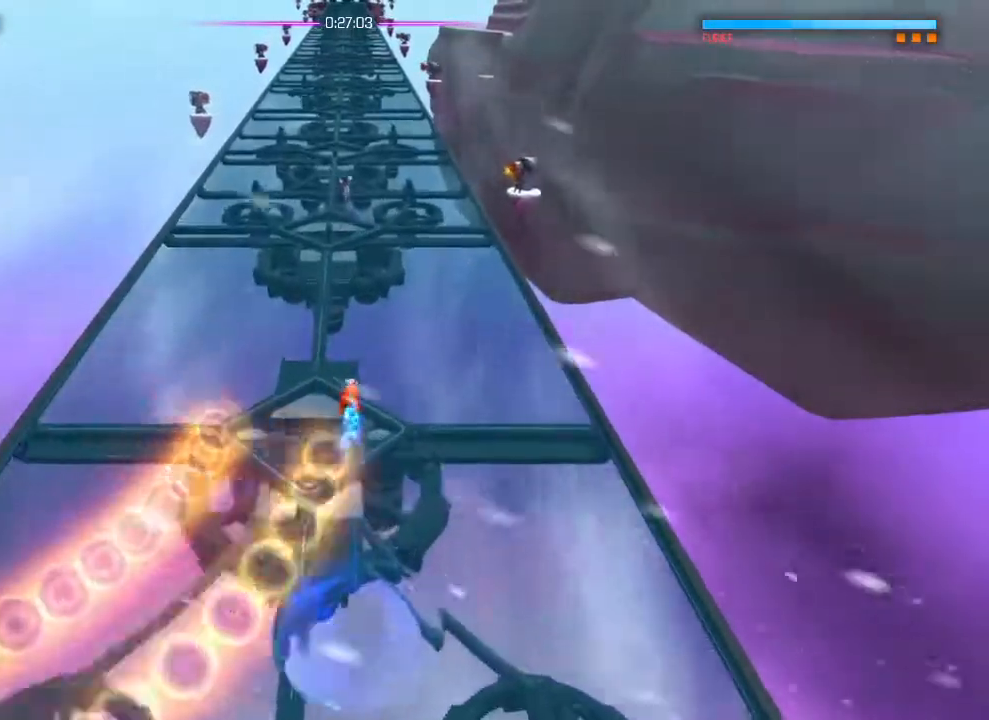
{"buttons": [], "left_stick": "up", "right_stick": "center"}
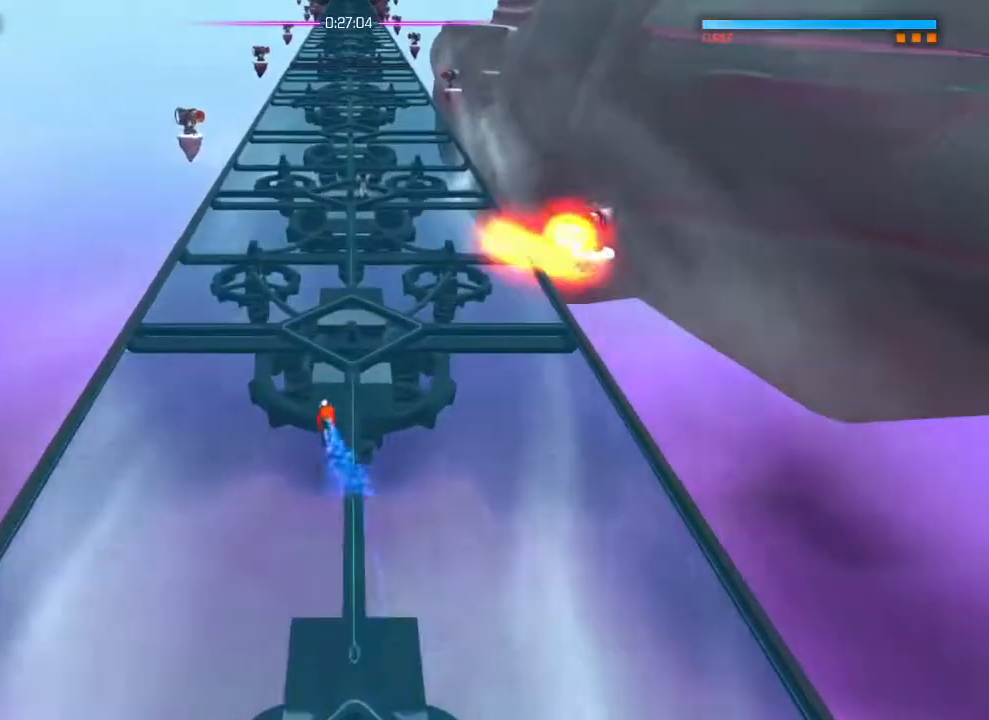
{"buttons": [], "left_stick": "up", "right_stick": "center", "events": []}